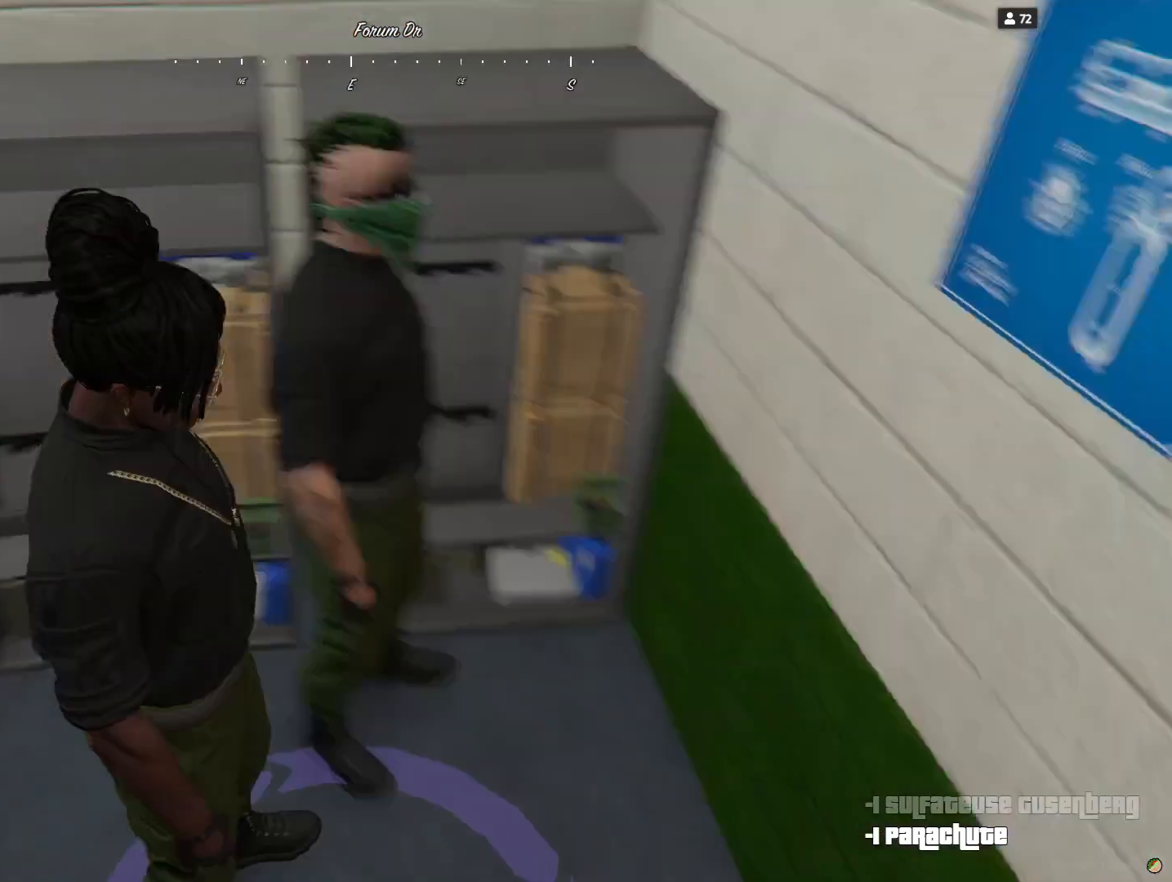
Gameplay with keyboard; each line is a JSON object with the keys held at the frame after it. "events" lists presses ("down") and releases ("up") of "a", "d", "e", "q", "r", "s", "space" and "w" between this image and that frame as [ms after this image, input, new state], when the widget could be followed in between. No other keys are recorded. Mouse input is not recorded.
{"keys": ["q"], "events": [[300, "q", "down"]]}
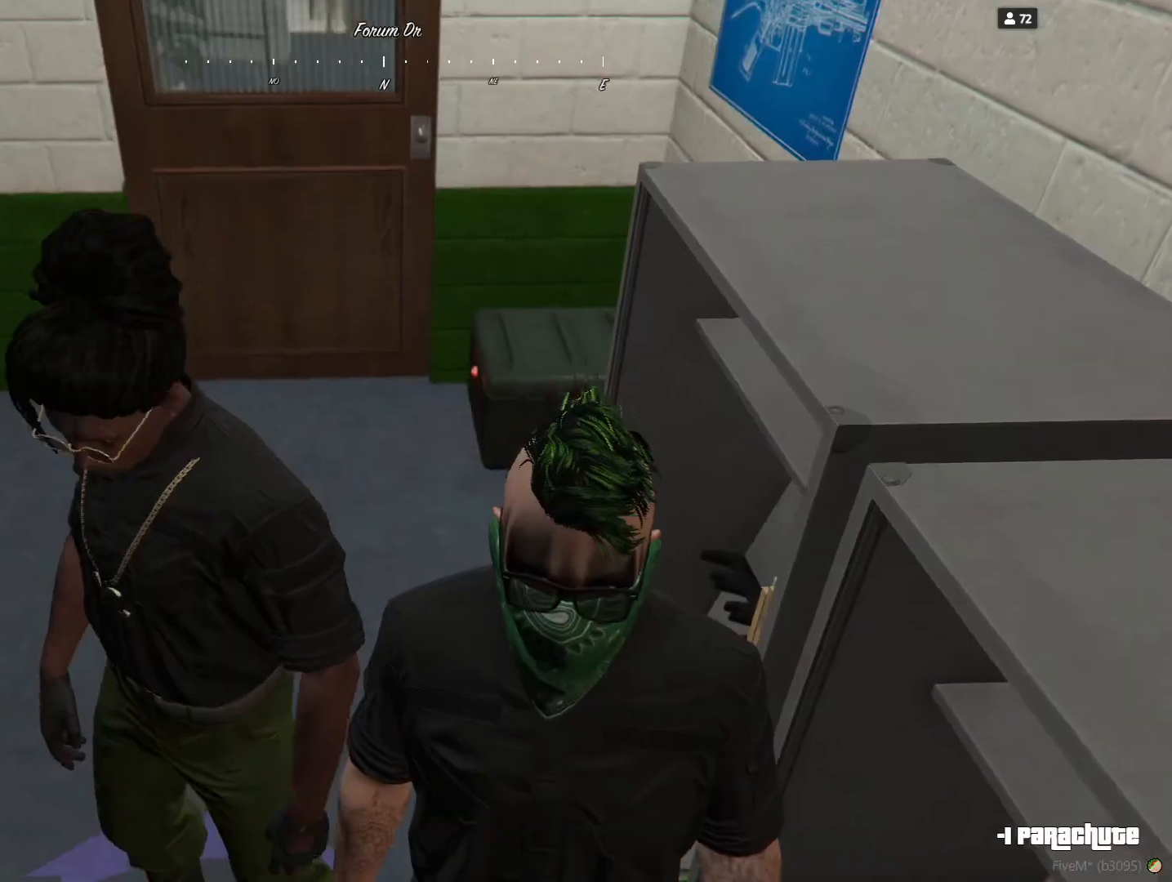
{"keys": [], "events": [[100, "q", "up"]]}
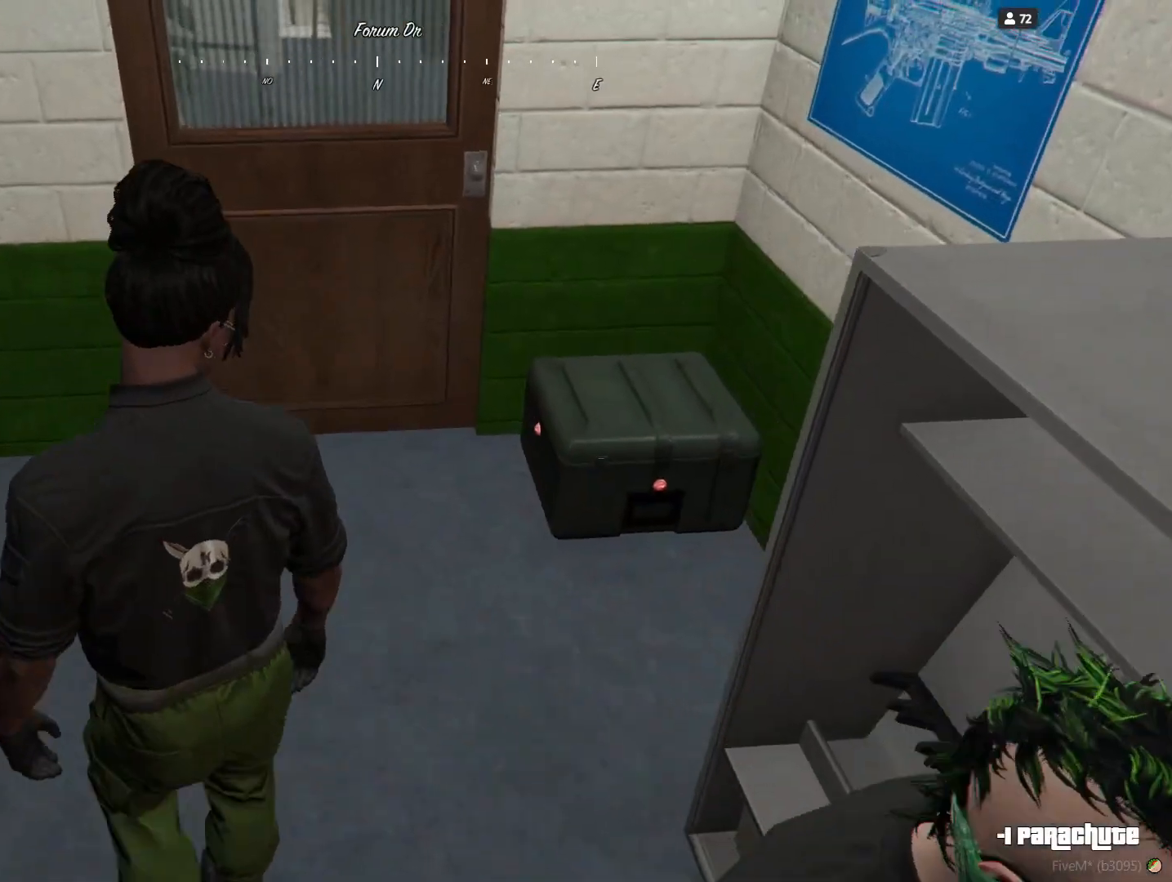
{"keys": [], "events": []}
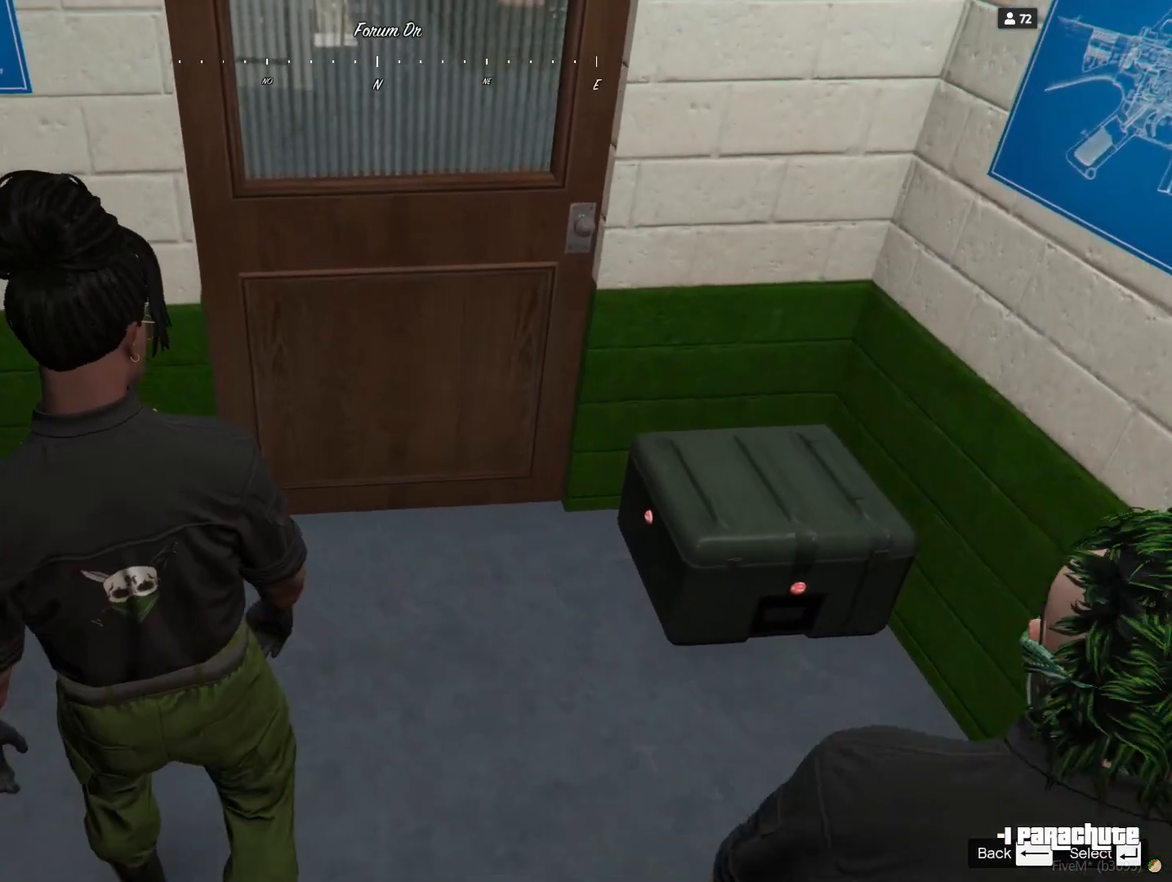
{"keys": [], "events": []}
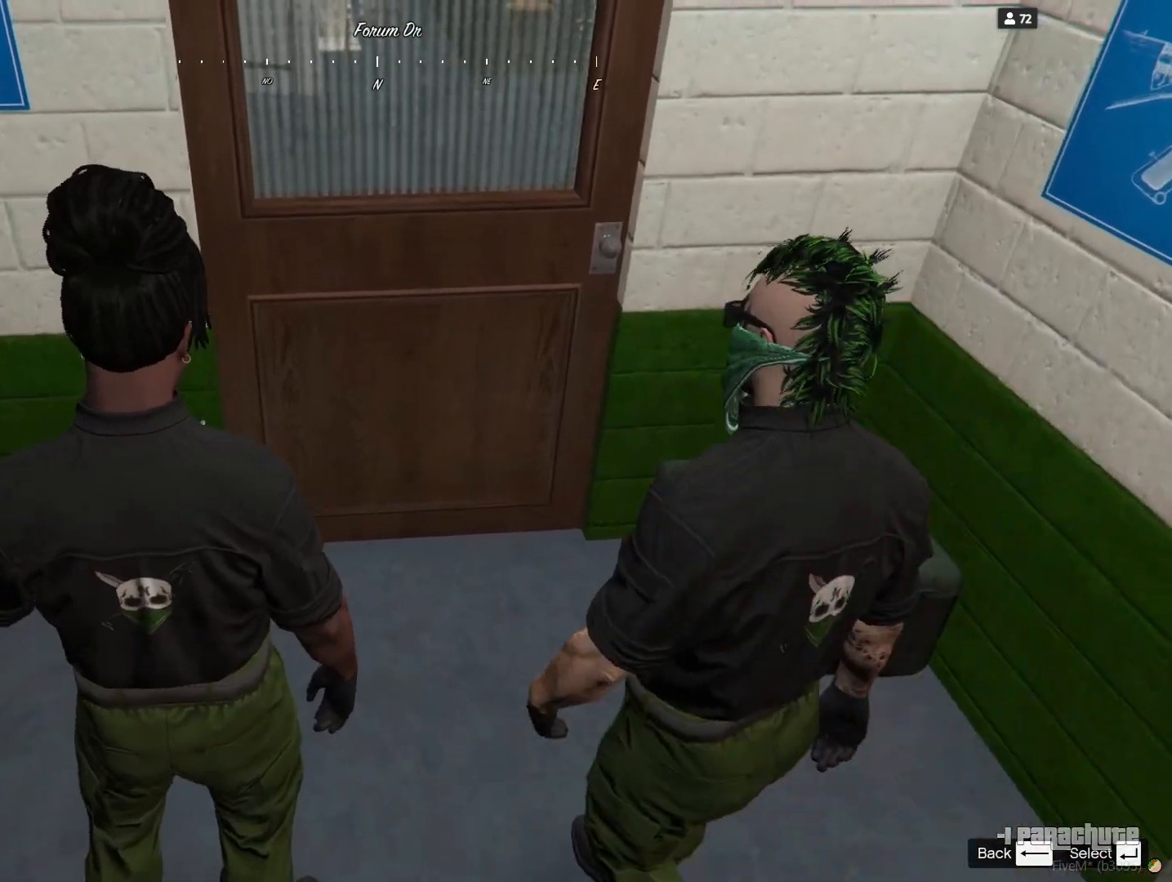
{"keys": ["d"], "events": [[467, "d", "down"]]}
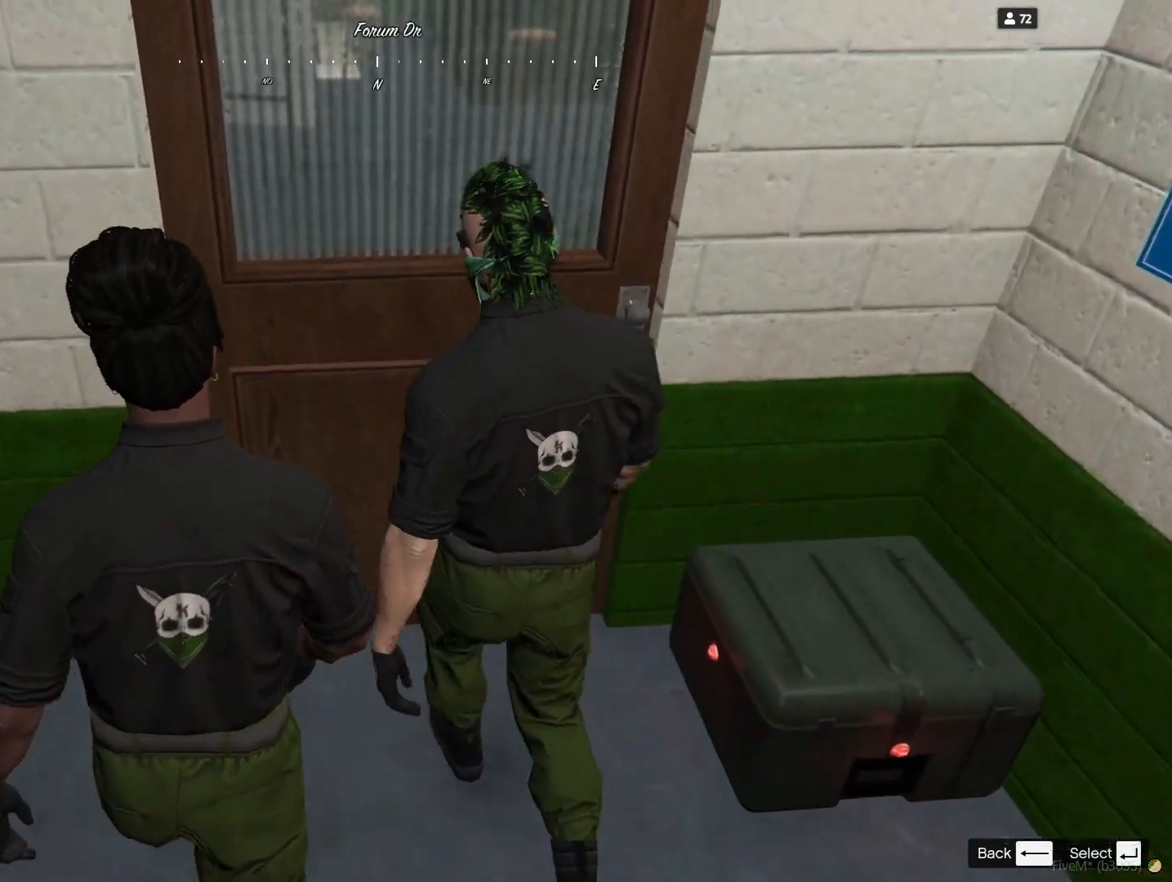
{"keys": [], "events": [[67, "d", "up"]]}
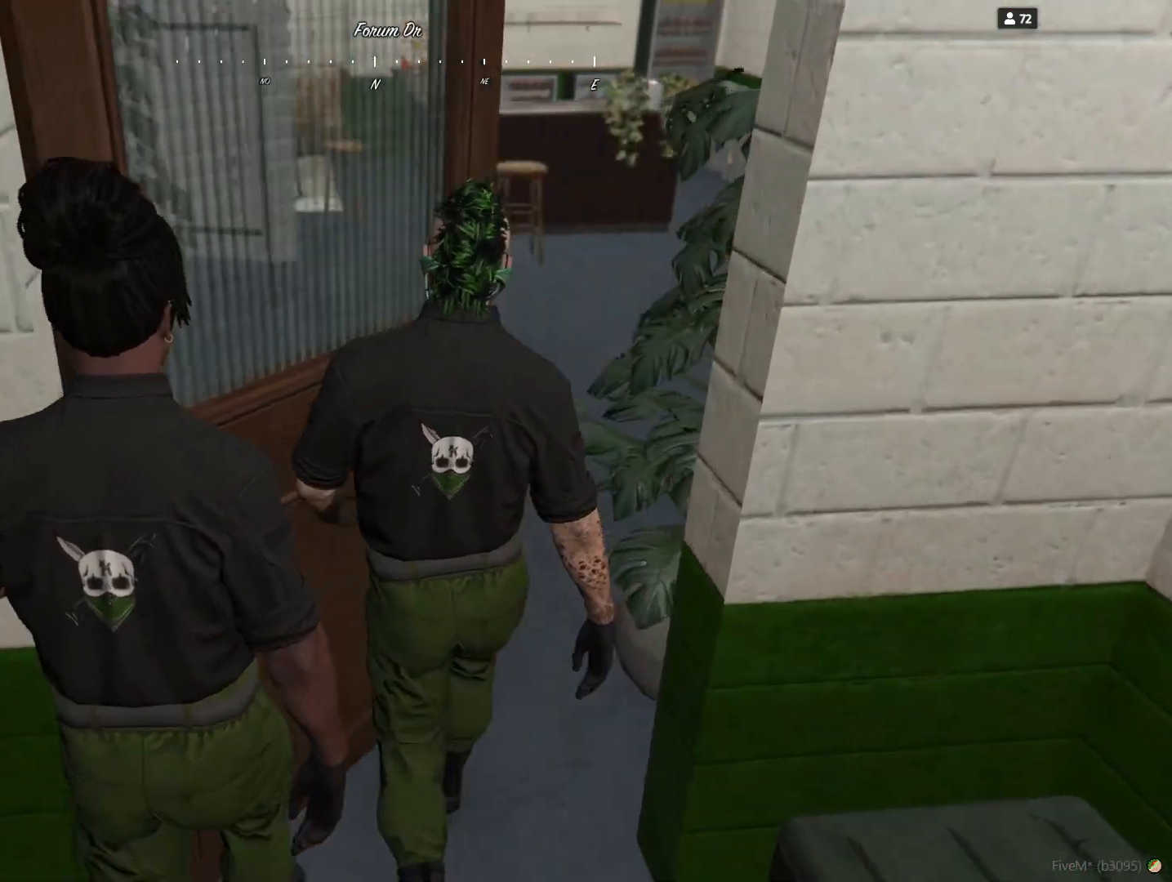
{"keys": [], "events": []}
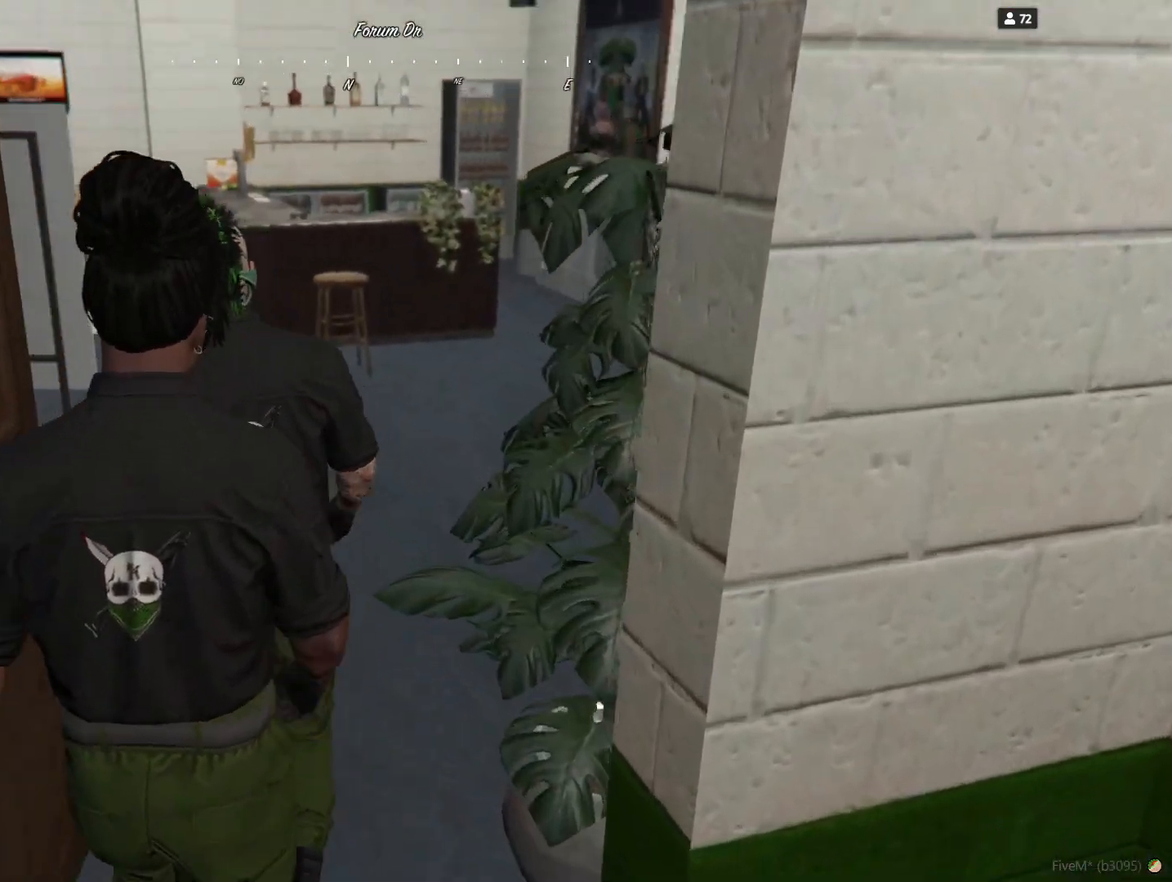
{"keys": [], "events": [[33, "q", "down"], [267, "q", "up"]]}
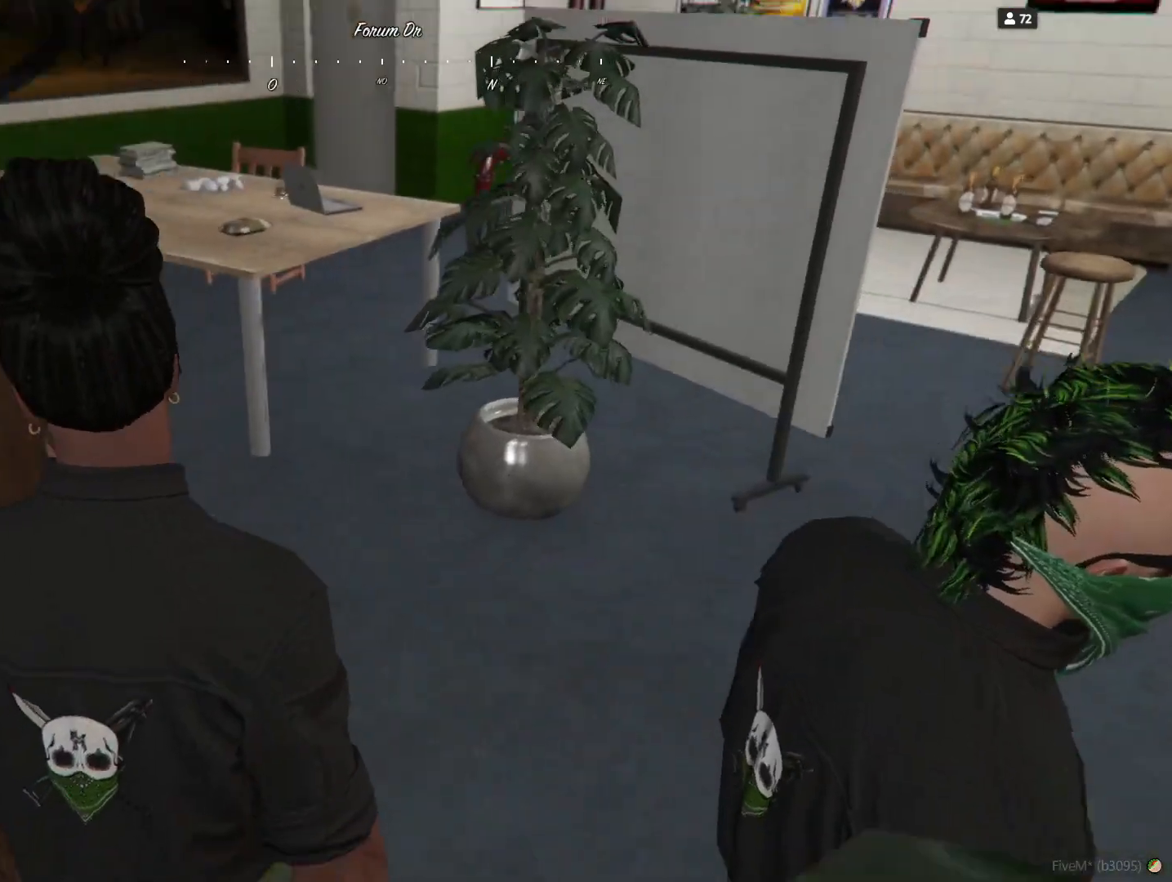
{"keys": [], "events": []}
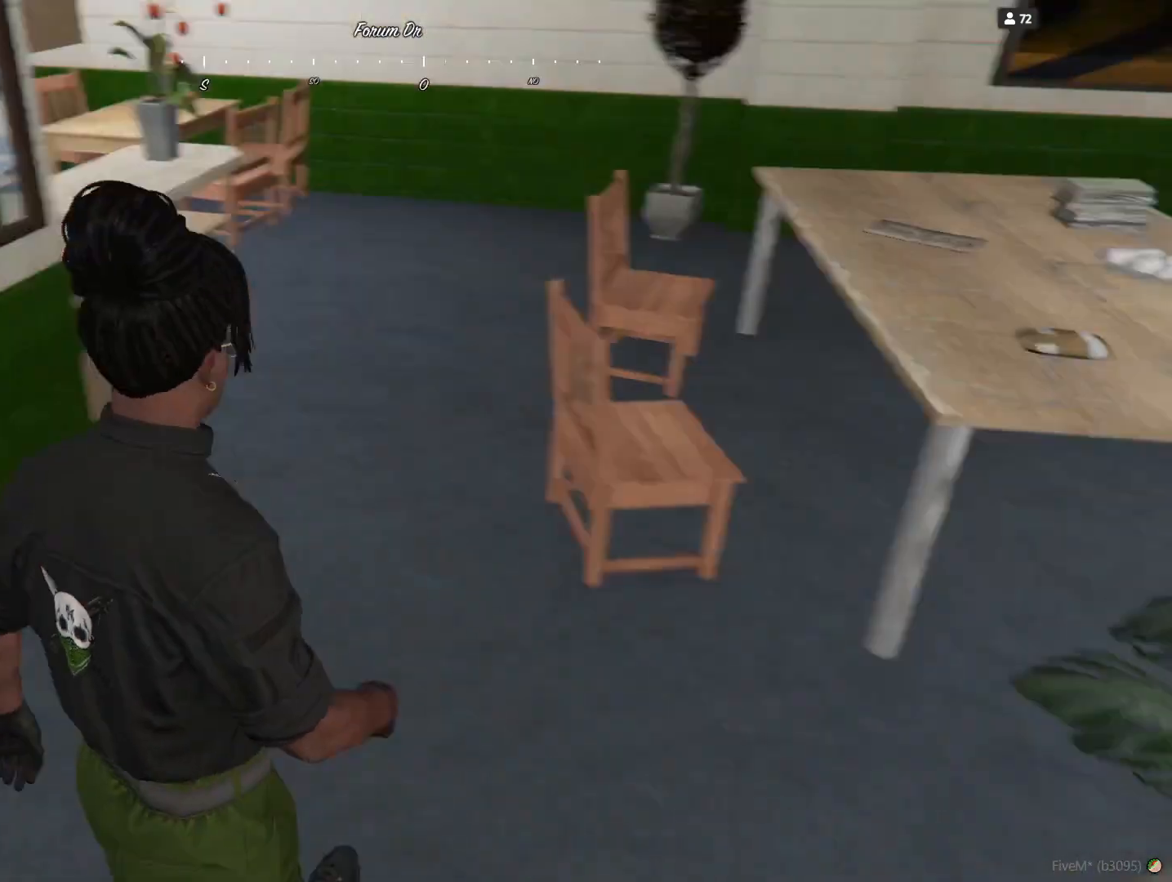
{"keys": [], "events": []}
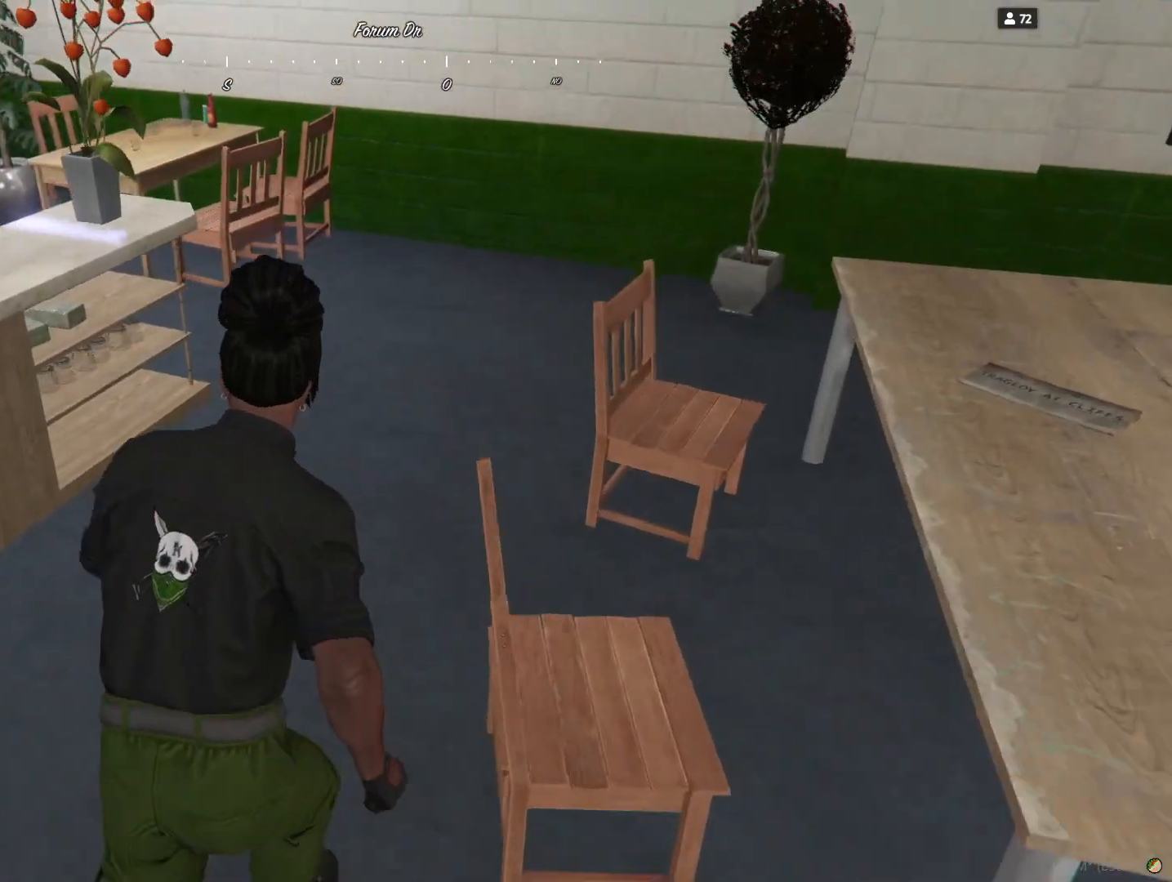
{"keys": [], "events": []}
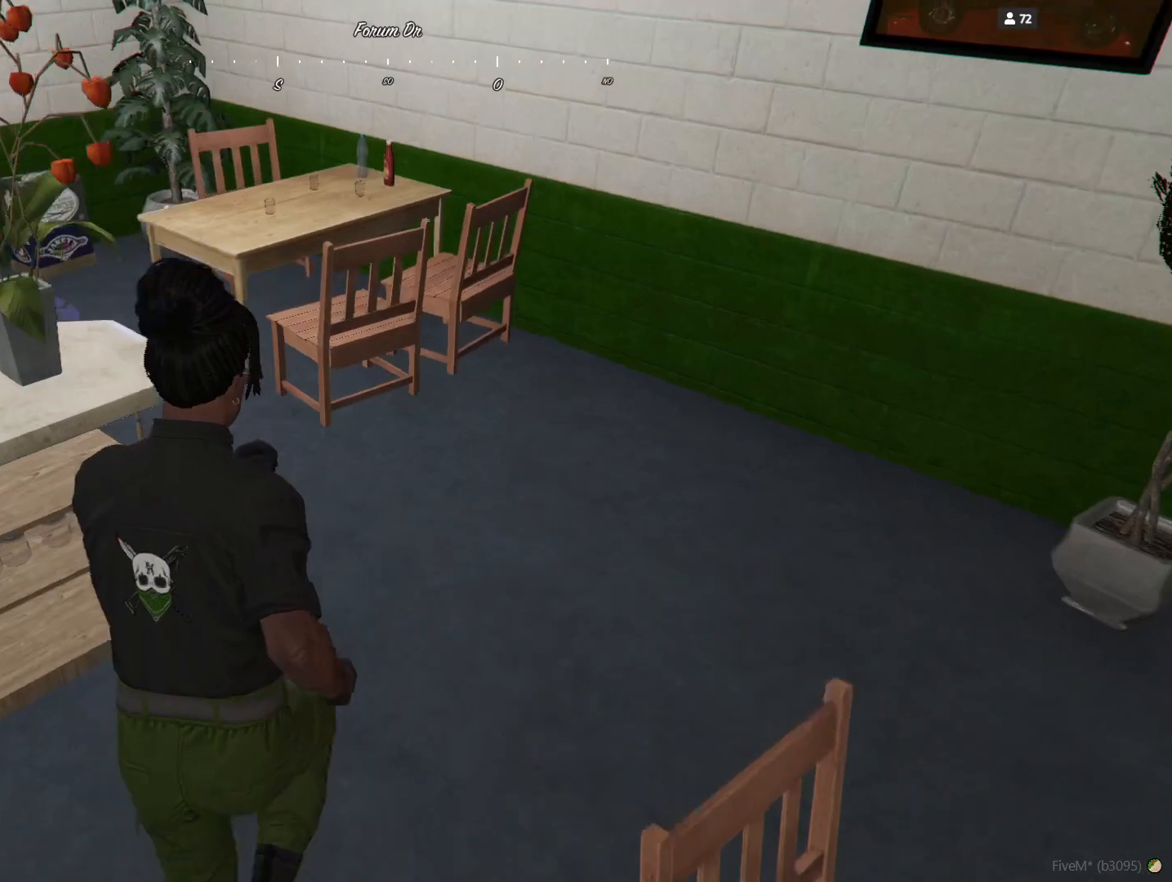
{"keys": ["q"], "events": [[233, "q", "down"]]}
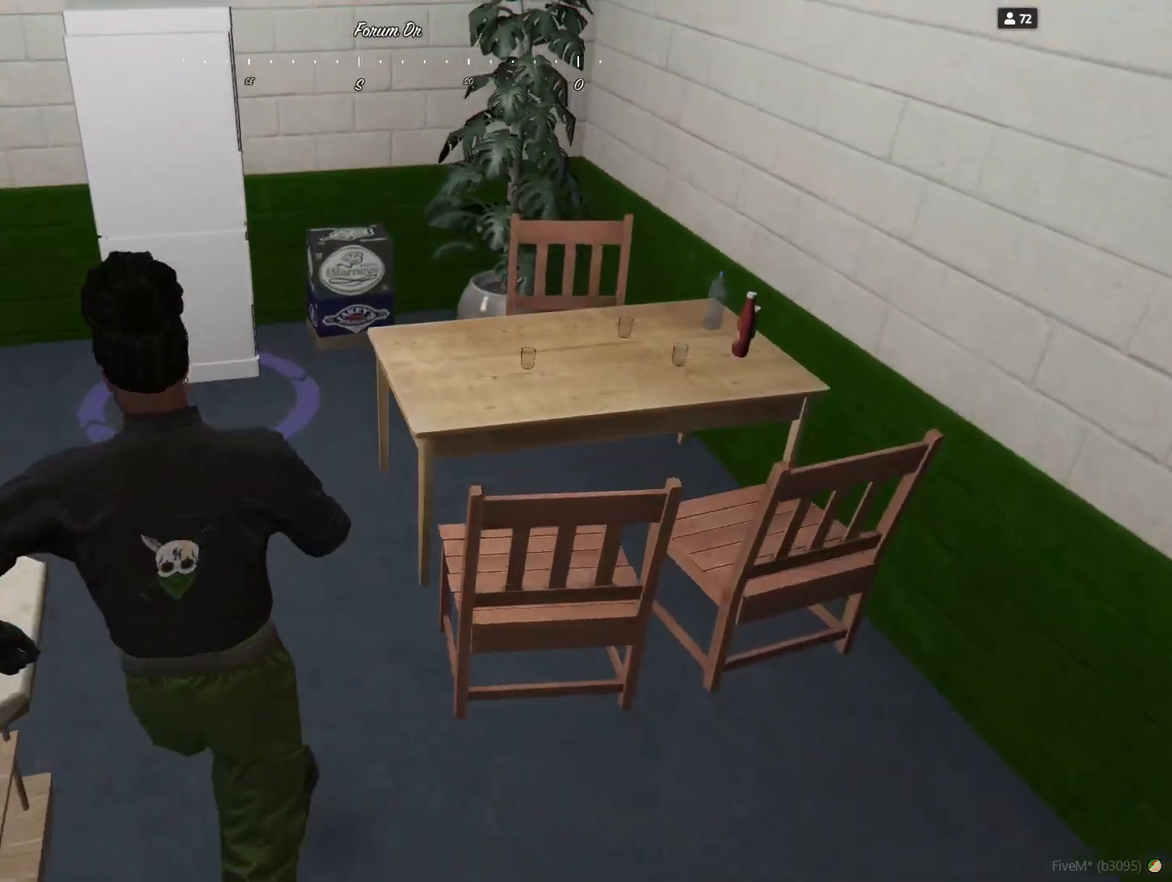
{"keys": [], "events": [[167, "q", "up"]]}